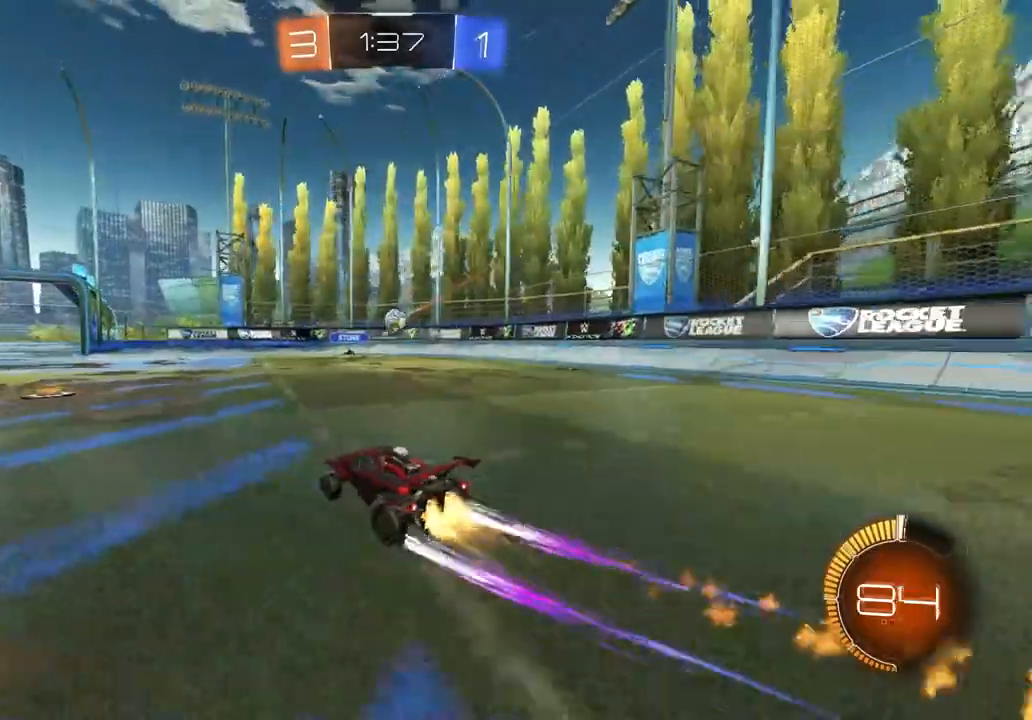
Gameplay with a controller (PlayStation layout); each line is a JSON object with the inputs held at the frame after it. "events" lists button and stick changes between this image and that frame as [ms after this image, input, new state], when the widget could be followed in between.
{"buttons": [], "left_stick": "left", "right_stick": "center", "events": [[67, "CIRCLE", "up"], [267, "left_stick", "center"], [417, "R2", "up"], [417, "left_stick", "left"]]}
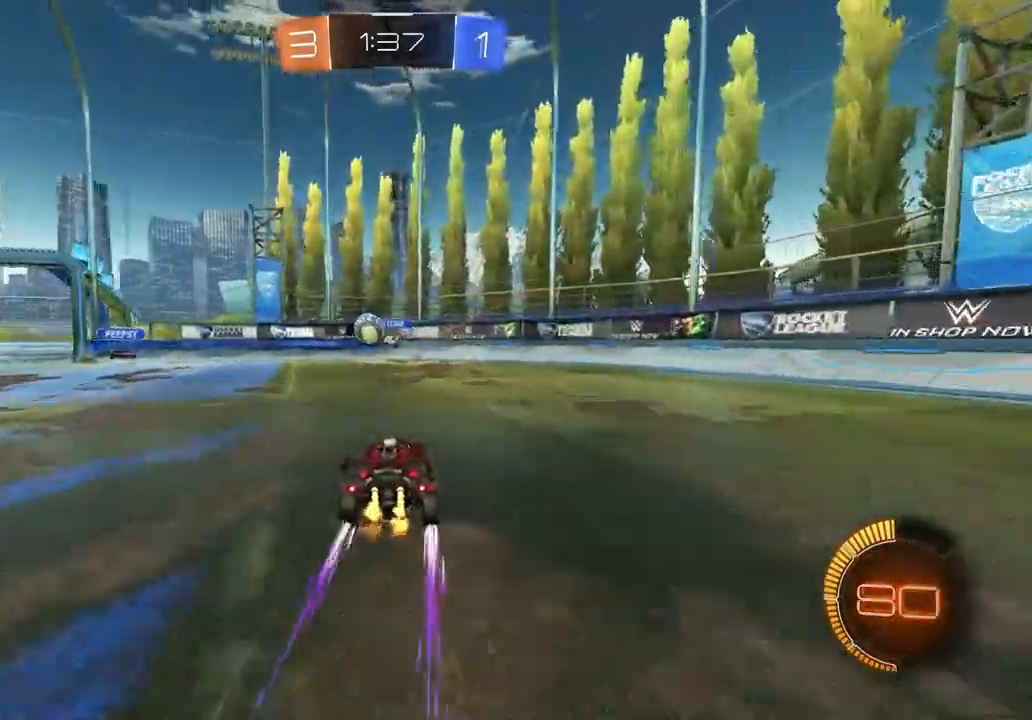
{"buttons": ["CIRCLE", "TRIANGLE", "R2"], "left_stick": "left", "right_stick": "center", "events": [[117, "R2", "down"], [133, "L1", "down"], [217, "L1", "up"], [250, "CIRCLE", "down"], [333, "left_stick", "center"], [400, "left_stick", "left"], [417, "TRIANGLE", "down"]]}
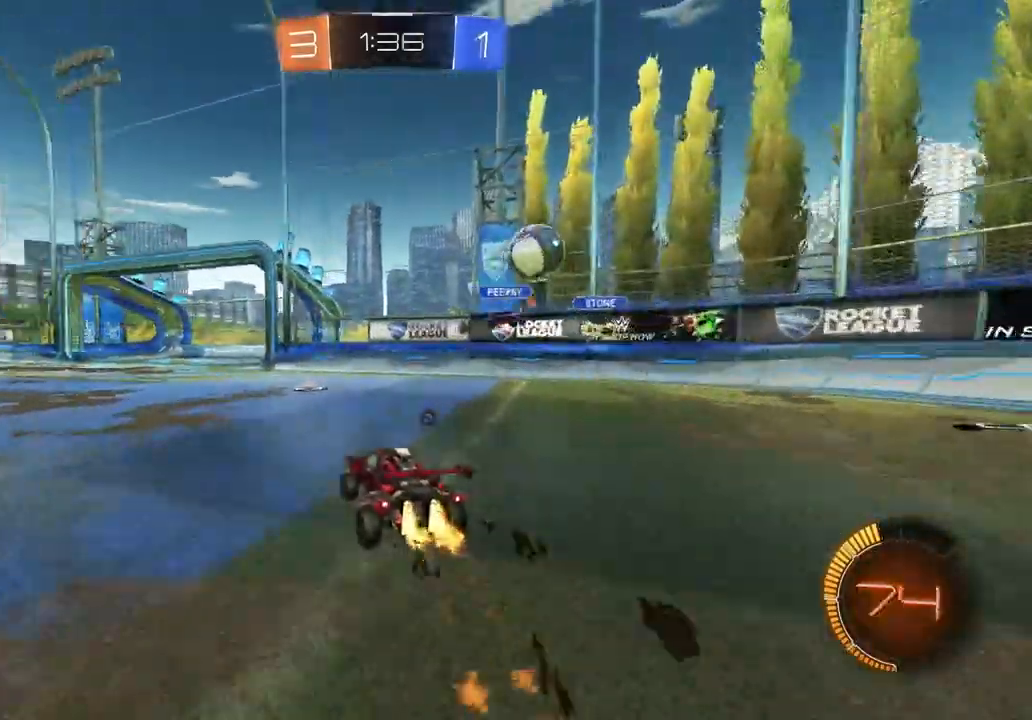
{"buttons": ["R2"], "left_stick": "left", "right_stick": "center", "events": [[33, "TRIANGLE", "up"], [33, "left_stick", "center"], [167, "left_stick", "left"], [200, "L1", "down"], [283, "L1", "up"], [317, "left_stick", "center"], [483, "CIRCLE", "up"], [500, "left_stick", "left"]]}
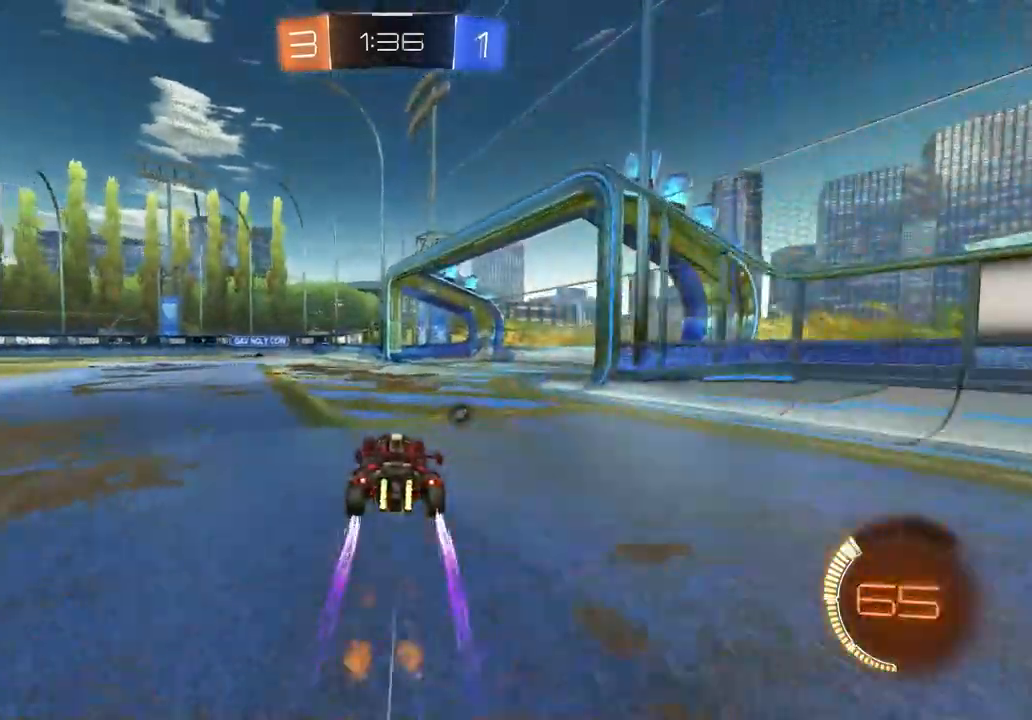
{"buttons": ["R2"], "left_stick": "left", "right_stick": "center", "events": [[267, "left_stick", "center"], [400, "left_stick", "left"]]}
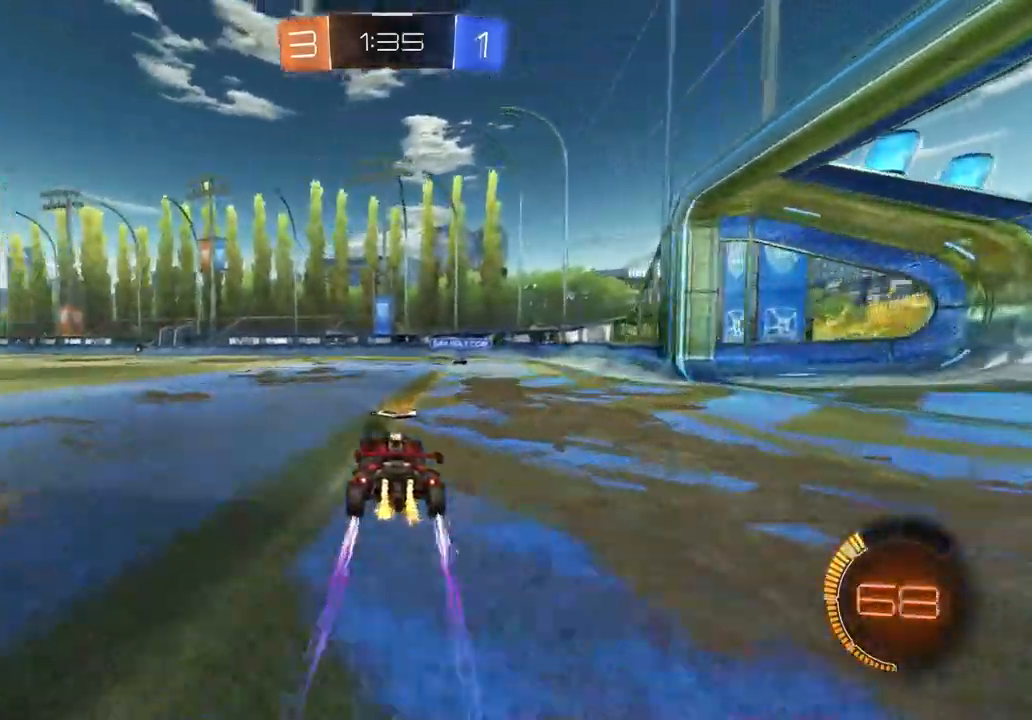
{"buttons": ["R2"], "left_stick": "left", "right_stick": "center", "events": [[17, "left_stick", "center"], [67, "left_stick", "right"], [250, "CIRCLE", "down"], [250, "L1", "down"], [283, "left_stick", "left"], [350, "L1", "up"], [450, "CIRCLE", "up"]]}
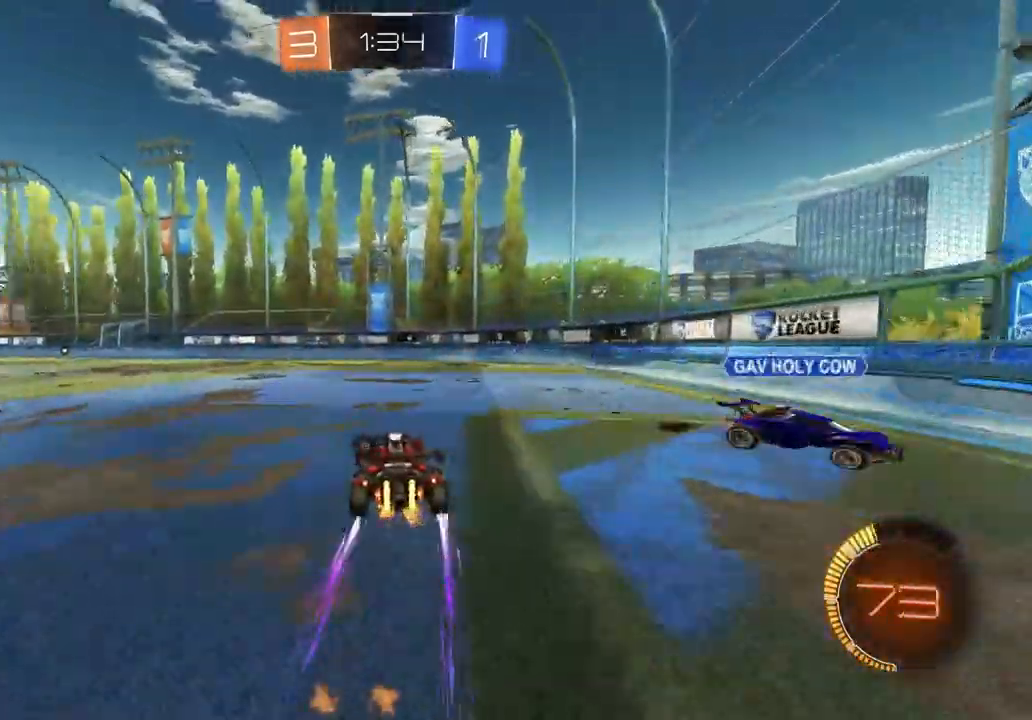
{"buttons": ["L1", "R2"], "left_stick": "left", "right_stick": "center", "events": [[183, "CIRCLE", "down"], [183, "left_stick", "center"], [200, "TRIANGLE", "down"], [283, "TRIANGLE", "up"], [300, "left_stick", "left"], [333, "CIRCLE", "up"], [483, "L1", "down"]]}
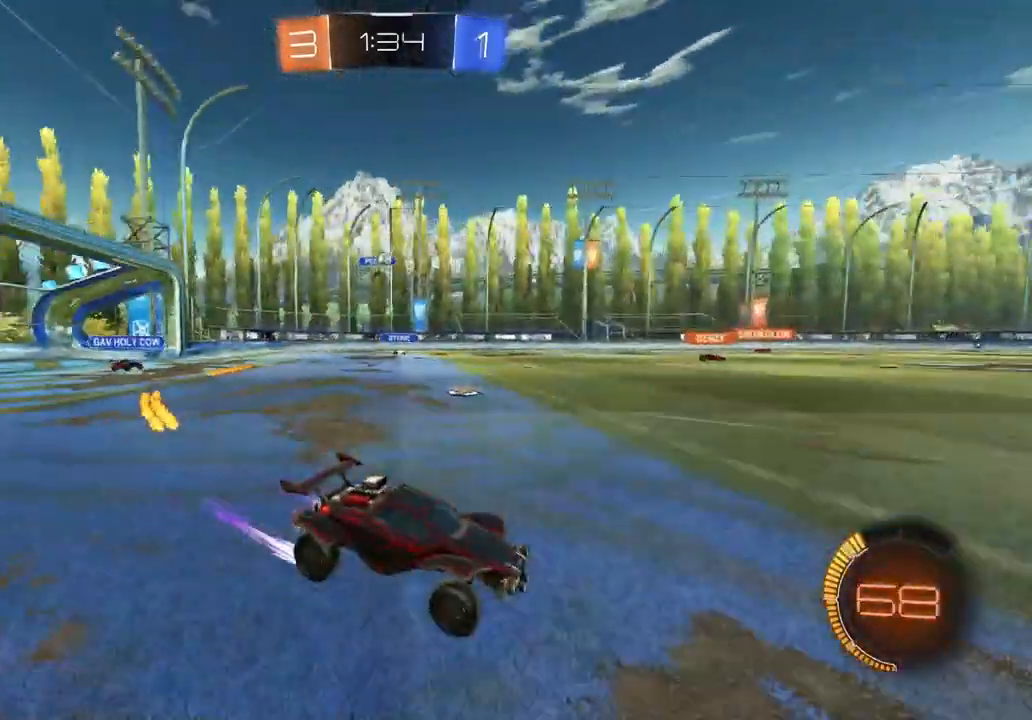
{"buttons": ["CIRCLE", "TRIANGLE", "R2"], "left_stick": "down-right", "right_stick": "center", "events": [[67, "L1", "up"], [100, "left_stick", "center"], [217, "CIRCLE", "down"], [333, "CIRCLE", "up"], [450, "CIRCLE", "down"], [450, "TRIANGLE", "down"], [450, "left_stick", "down-right"]]}
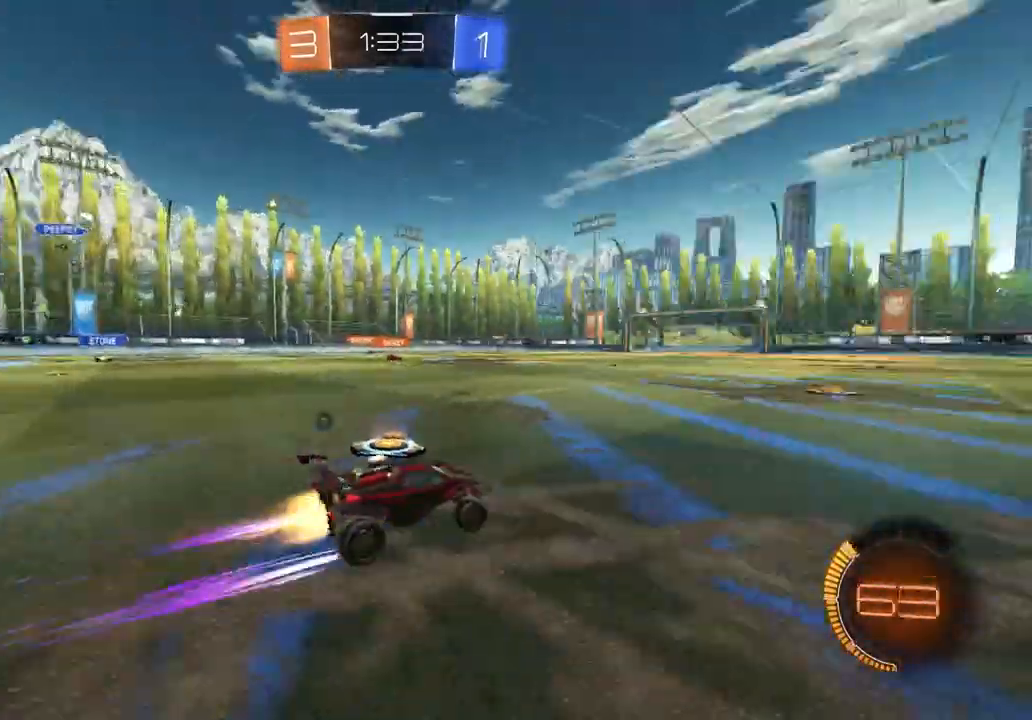
{"buttons": ["R2"], "left_stick": "left", "right_stick": "center", "events": [[50, "CIRCLE", "up"], [50, "TRIANGLE", "up"], [50, "left_stick", "center"], [333, "left_stick", "left"], [367, "TRIANGLE", "down"], [467, "TRIANGLE", "up"]]}
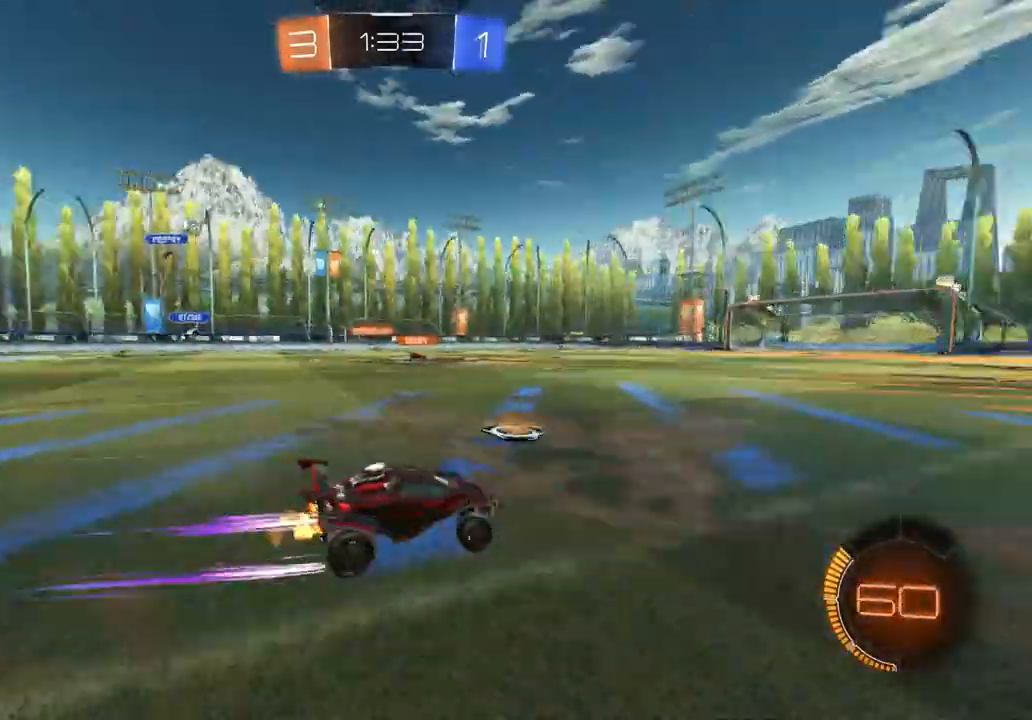
{"buttons": ["R2"], "left_stick": "center", "right_stick": "center", "events": [[50, "left_stick", "center"]]}
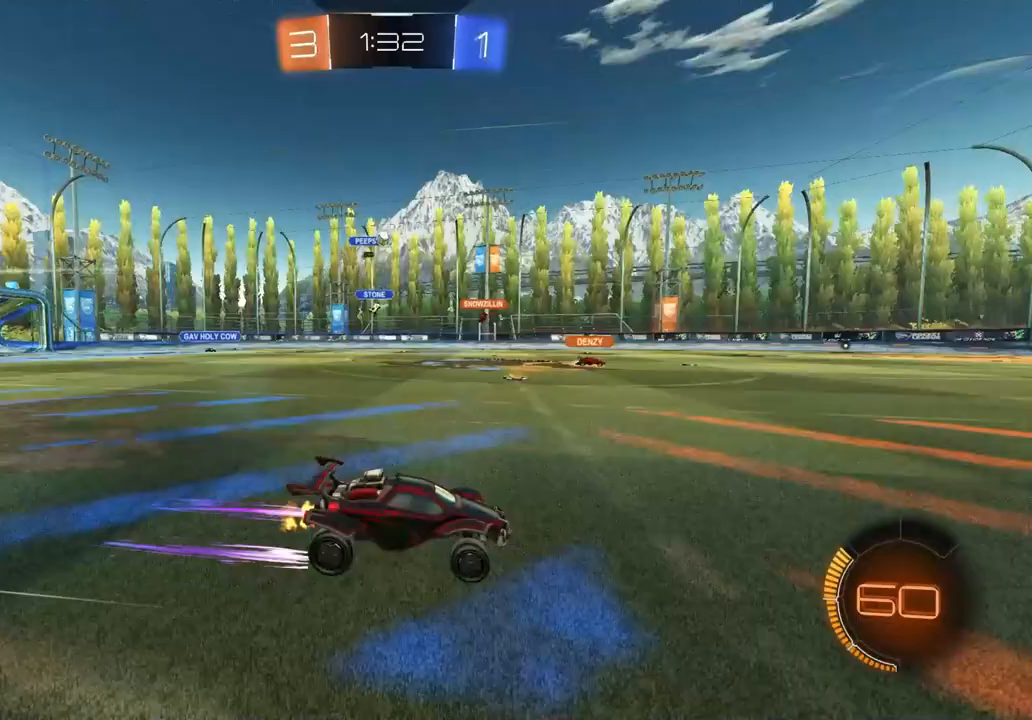
{"buttons": ["R2"], "left_stick": "center", "right_stick": "center", "events": []}
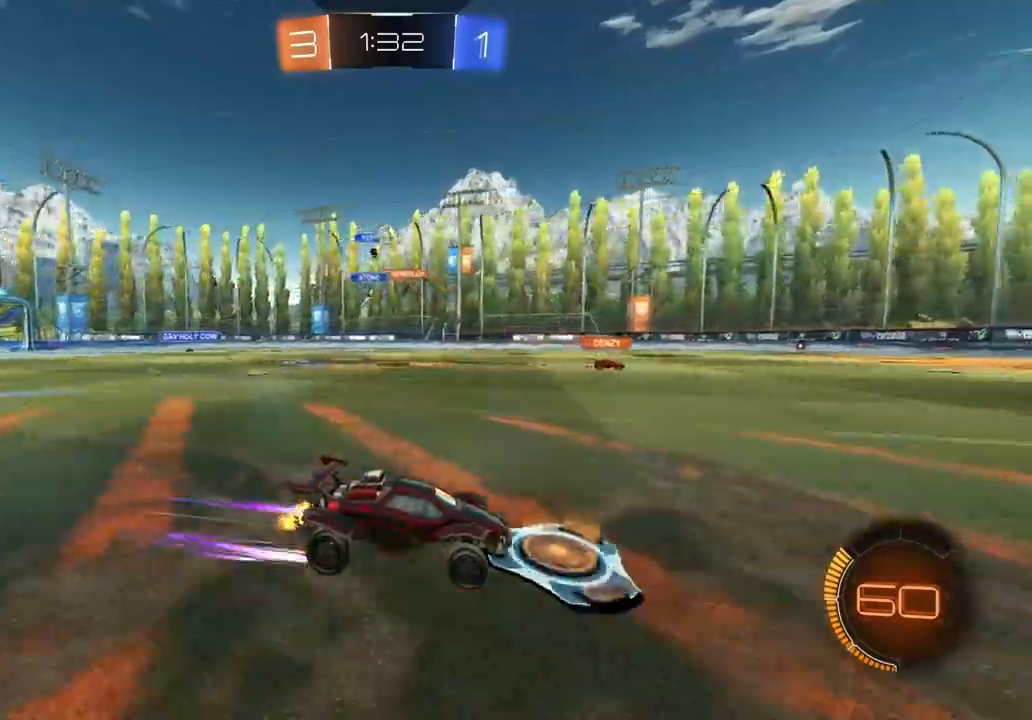
{"buttons": ["R2"], "left_stick": "center", "right_stick": "center", "events": []}
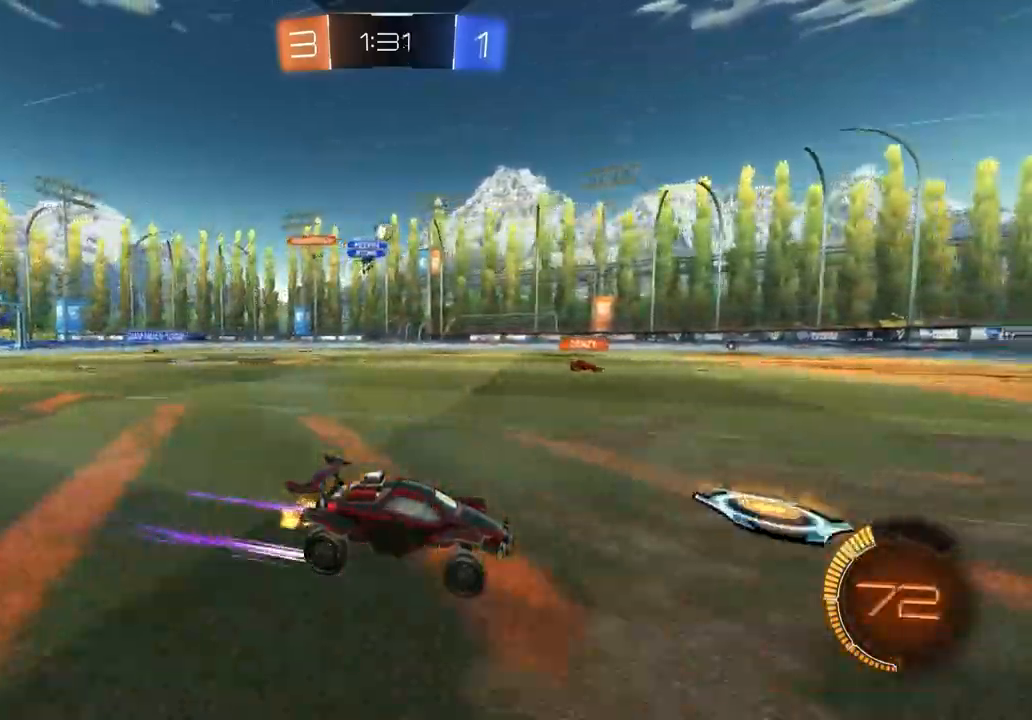
{"buttons": ["R2"], "left_stick": "center", "right_stick": "center", "events": [[267, "left_stick", "left"], [433, "left_stick", "center"]]}
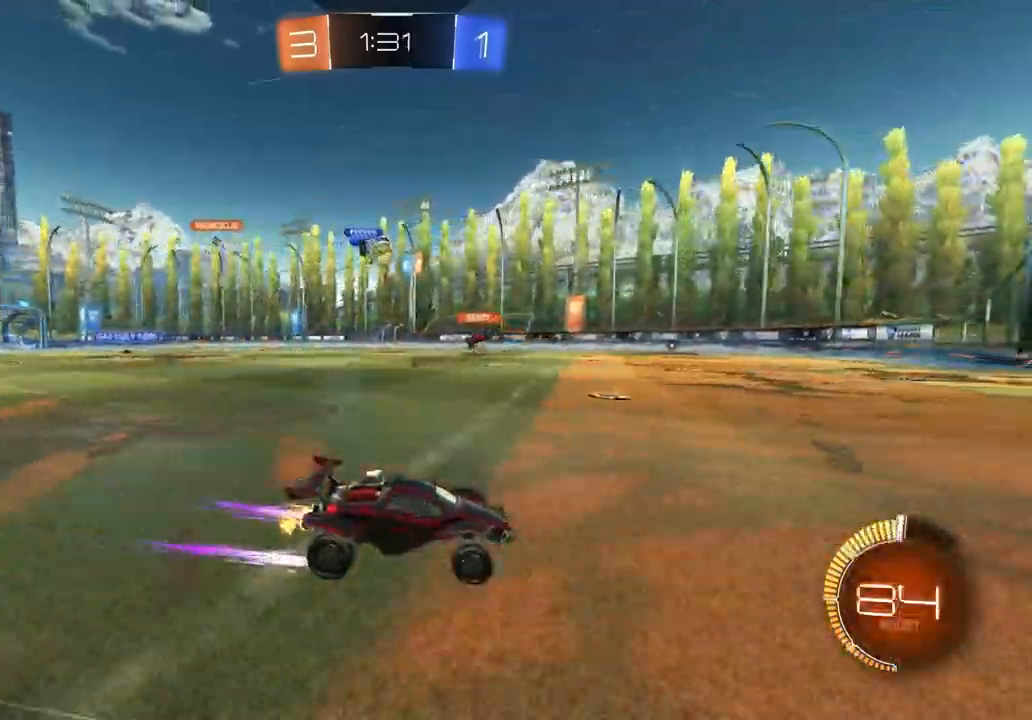
{"buttons": [], "left_stick": "left", "right_stick": "center", "events": [[133, "R2", "up"], [133, "left_stick", "left"], [267, "left_stick", "center"], [400, "left_stick", "left"]]}
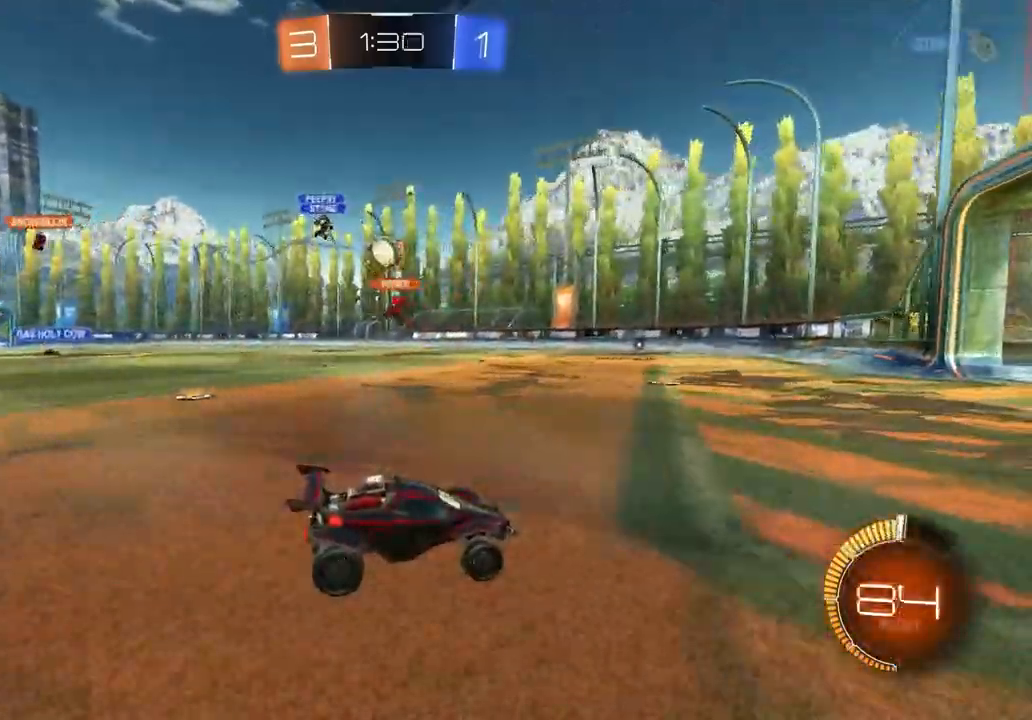
{"buttons": [], "left_stick": "right", "right_stick": "center", "events": [[300, "left_stick", "center"], [400, "left_stick", "right"]]}
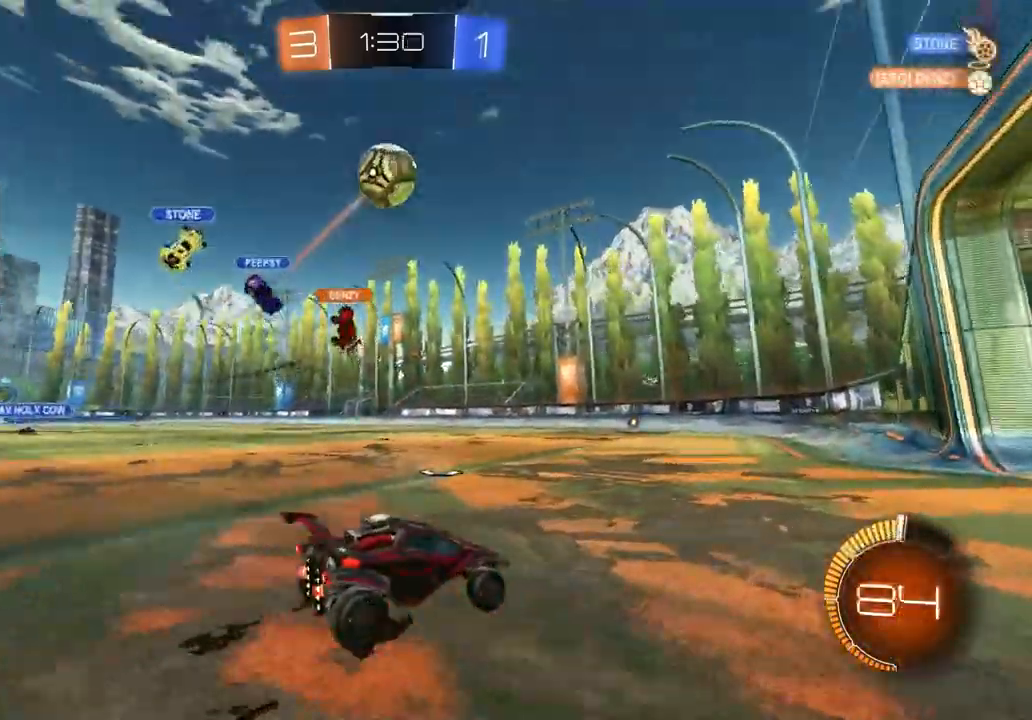
{"buttons": ["R2"], "left_stick": "down-right", "right_stick": "center", "events": [[33, "R2", "down"], [150, "left_stick", "center"], [250, "left_stick", "right"], [467, "left_stick", "down-right"]]}
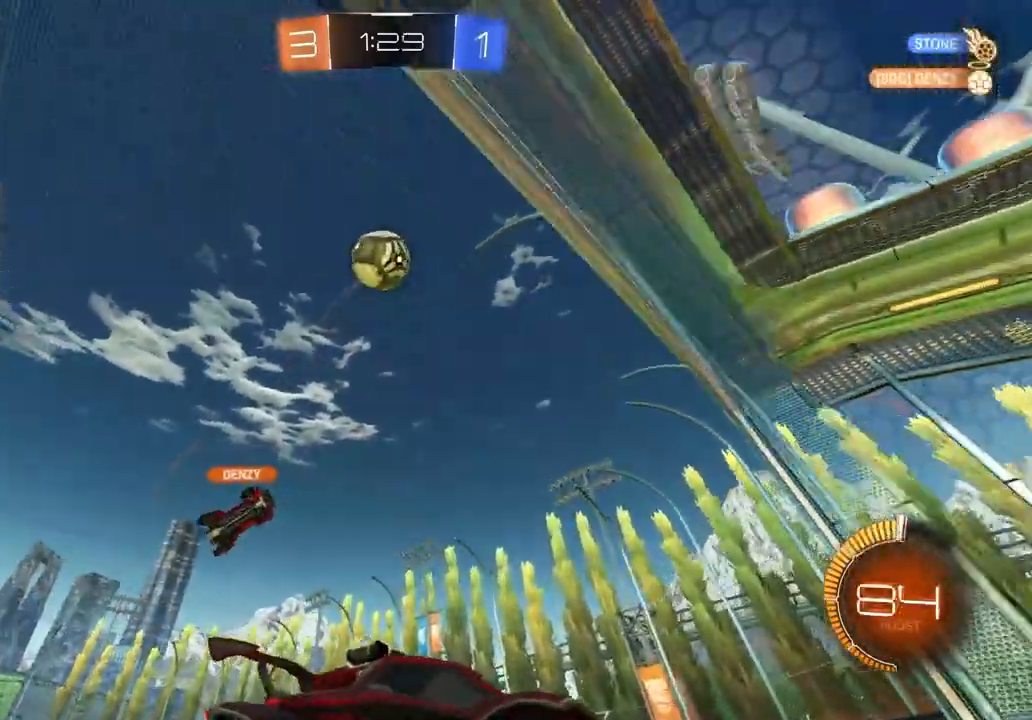
{"buttons": ["R2"], "left_stick": "left", "right_stick": "center", "events": [[300, "left_stick", "center"], [467, "left_stick", "left"]]}
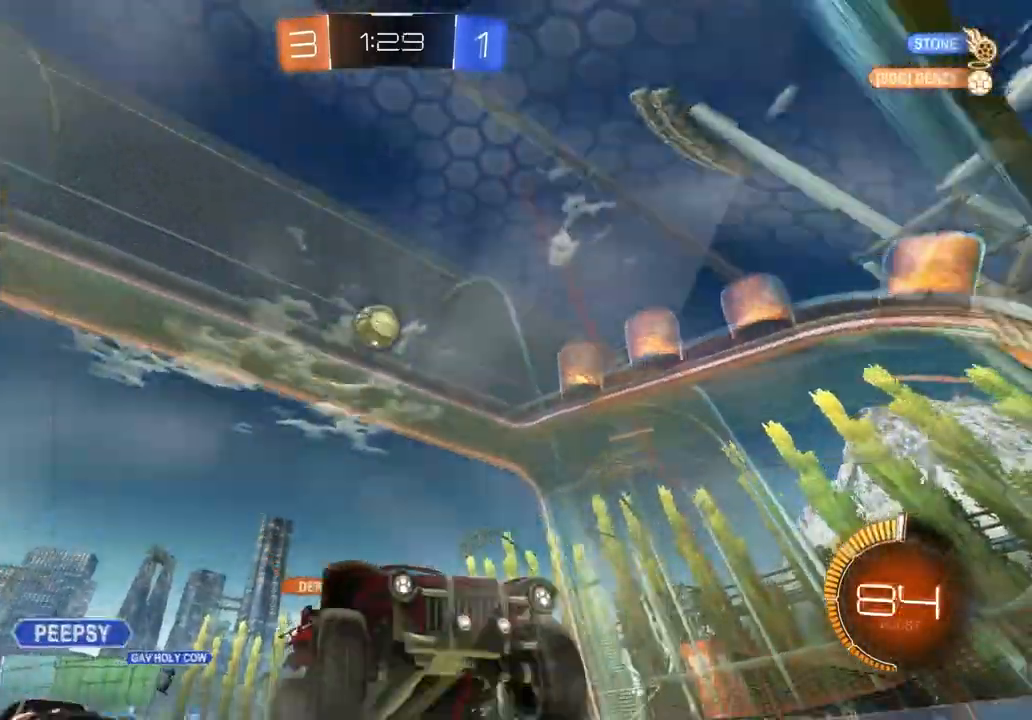
{"buttons": ["CROSS", "L2", "R1"], "left_stick": "left", "right_stick": "center", "events": [[83, "R2", "up"], [167, "L2", "down"], [183, "left_stick", "center"], [400, "left_stick", "left"], [433, "CROSS", "down"], [500, "R1", "down"]]}
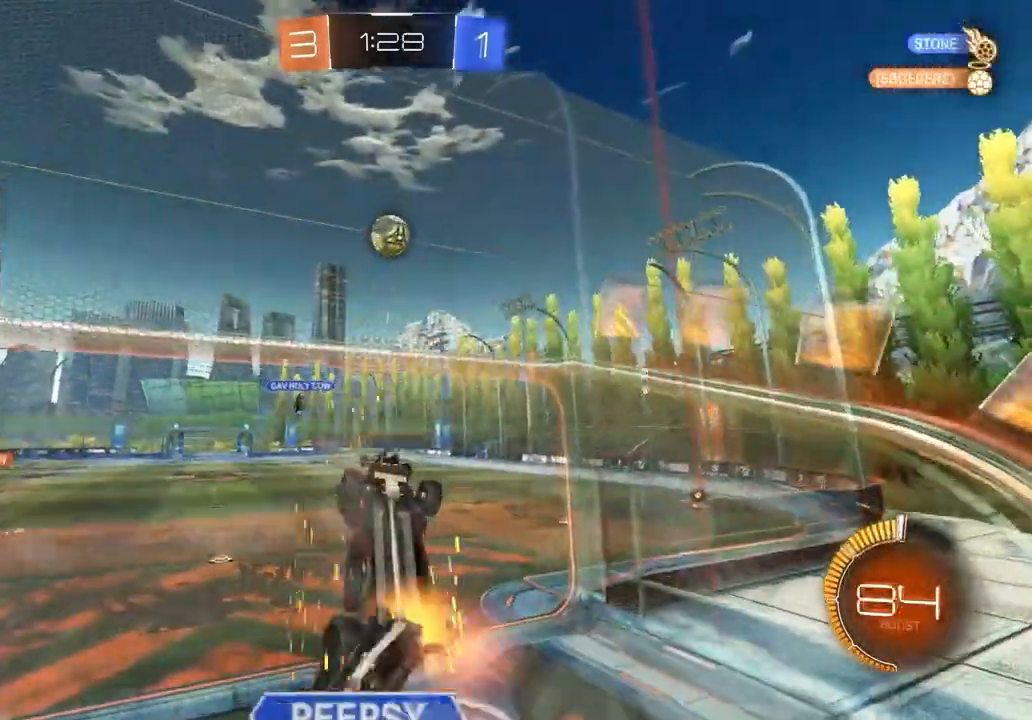
{"buttons": [], "left_stick": "right", "right_stick": "center", "events": [[83, "CROSS", "up"], [83, "L2", "up"], [217, "left_stick", "up"], [300, "left_stick", "right"], [383, "R1", "up"]]}
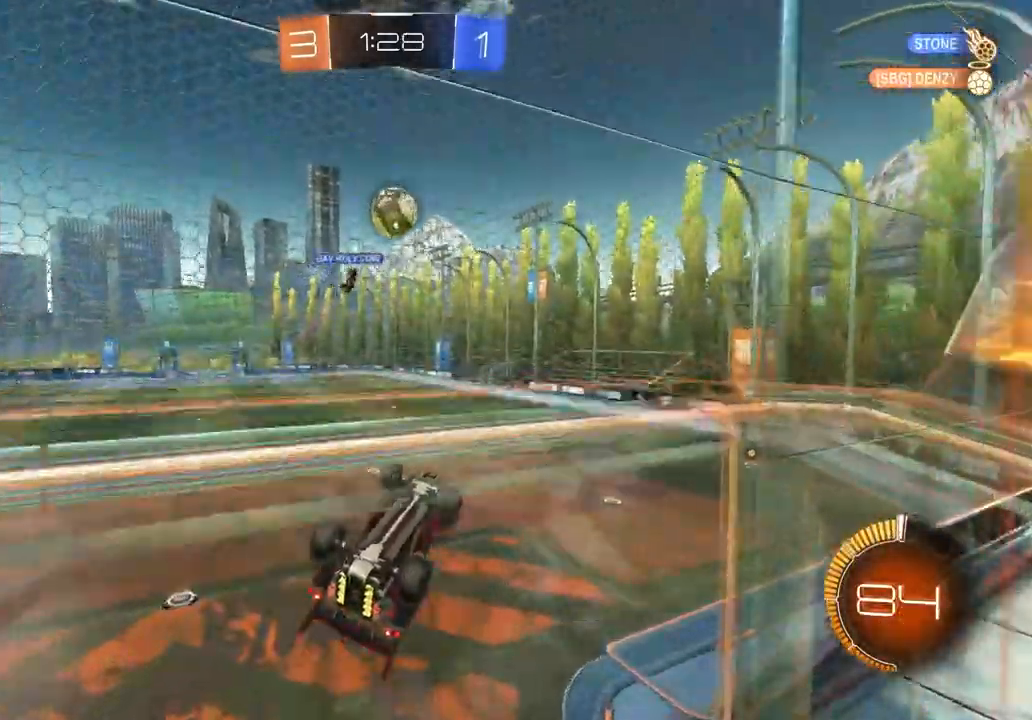
{"buttons": ["R1"], "left_stick": "right", "right_stick": "center", "events": [[33, "left_stick", "up"], [117, "R1", "down"], [333, "left_stick", "up-right"], [450, "left_stick", "right"]]}
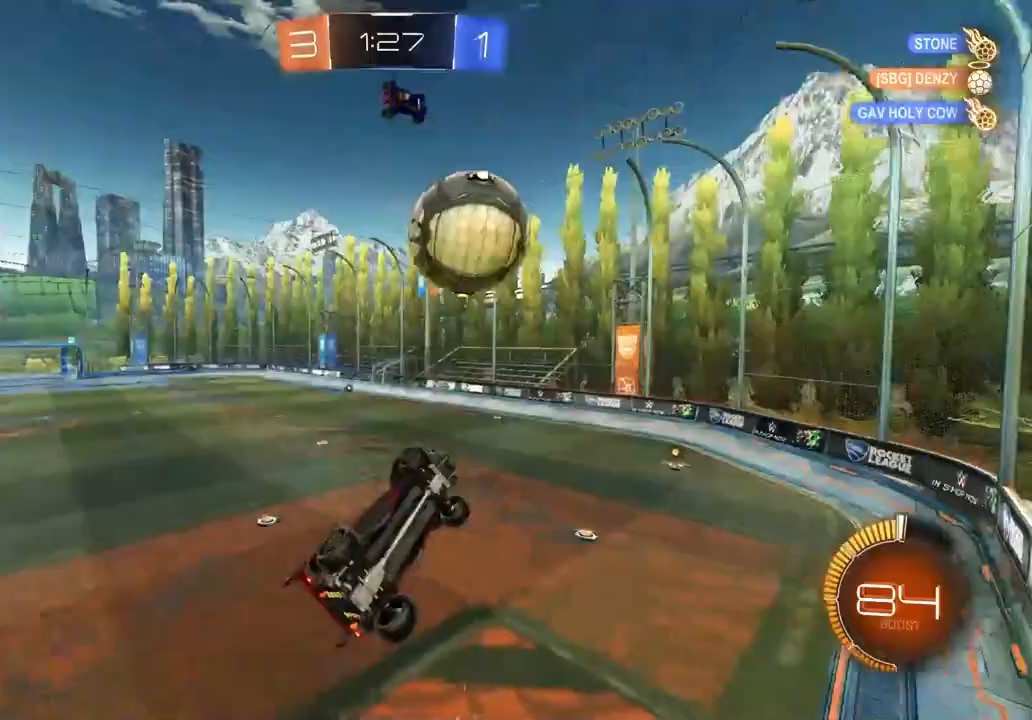
{"buttons": ["R2"], "left_stick": "down-left", "right_stick": "center", "events": [[133, "left_stick", "up"], [150, "R1", "up"], [217, "left_stick", "left"], [317, "left_stick", "down-left"], [433, "R2", "down"]]}
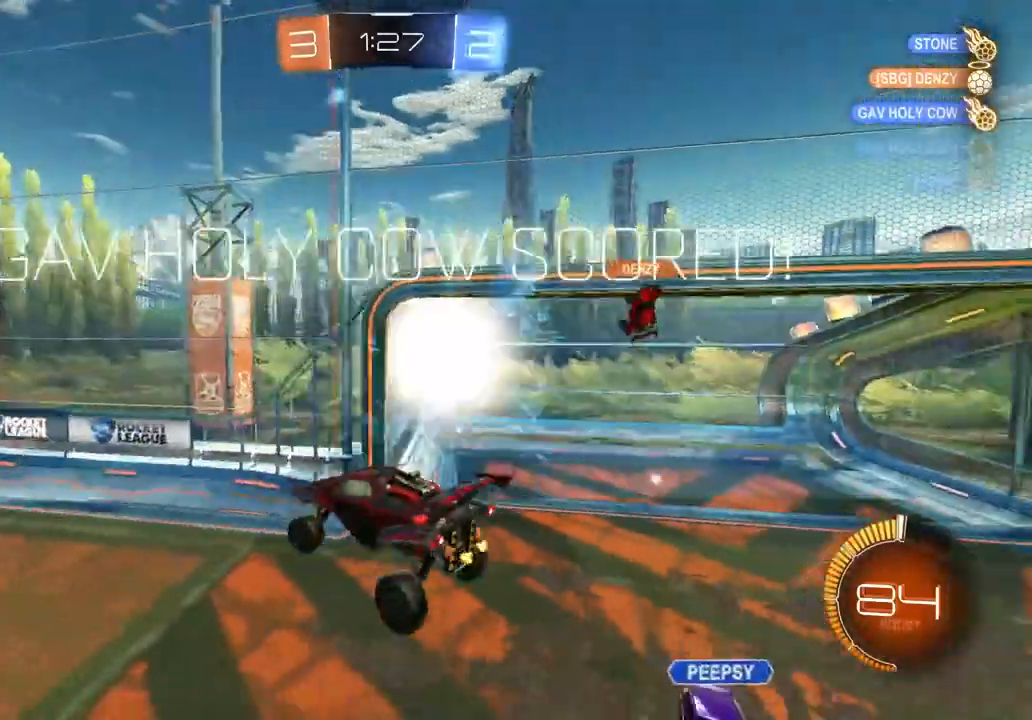
{"buttons": ["R2"], "left_stick": "down", "right_stick": "center", "events": [[67, "left_stick", "center"], [183, "left_stick", "down"], [317, "TRIANGLE", "down"], [317, "left_stick", "center"], [433, "left_stick", "down"], [450, "TRIANGLE", "up"]]}
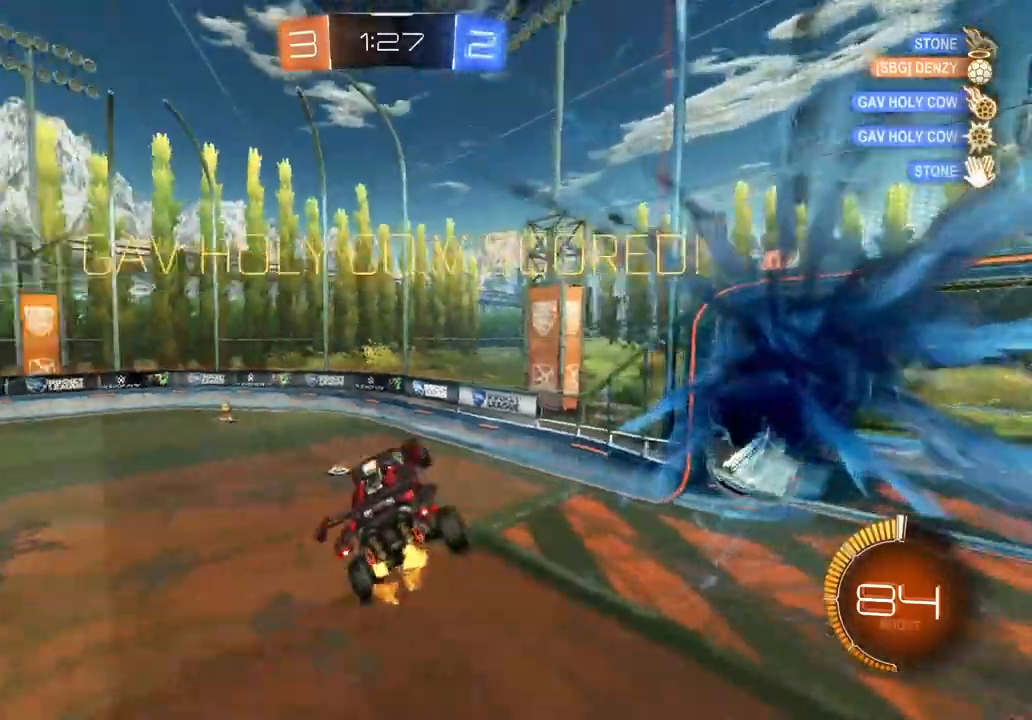
{"buttons": ["L1"], "left_stick": "down-right", "right_stick": "center", "events": [[33, "L1", "down"], [133, "R2", "up"], [200, "left_stick", "down-right"]]}
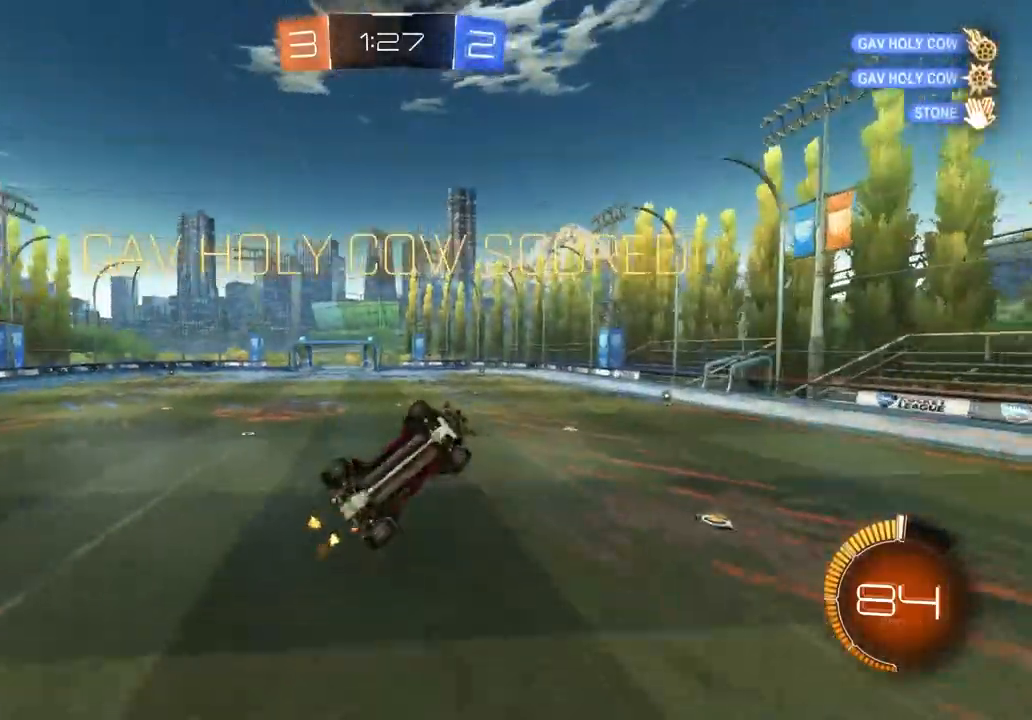
{"buttons": ["L1"], "left_stick": "left", "right_stick": "center", "events": [[167, "left_stick", "up-left"], [317, "left_stick", "down-left"], [417, "left_stick", "left"]]}
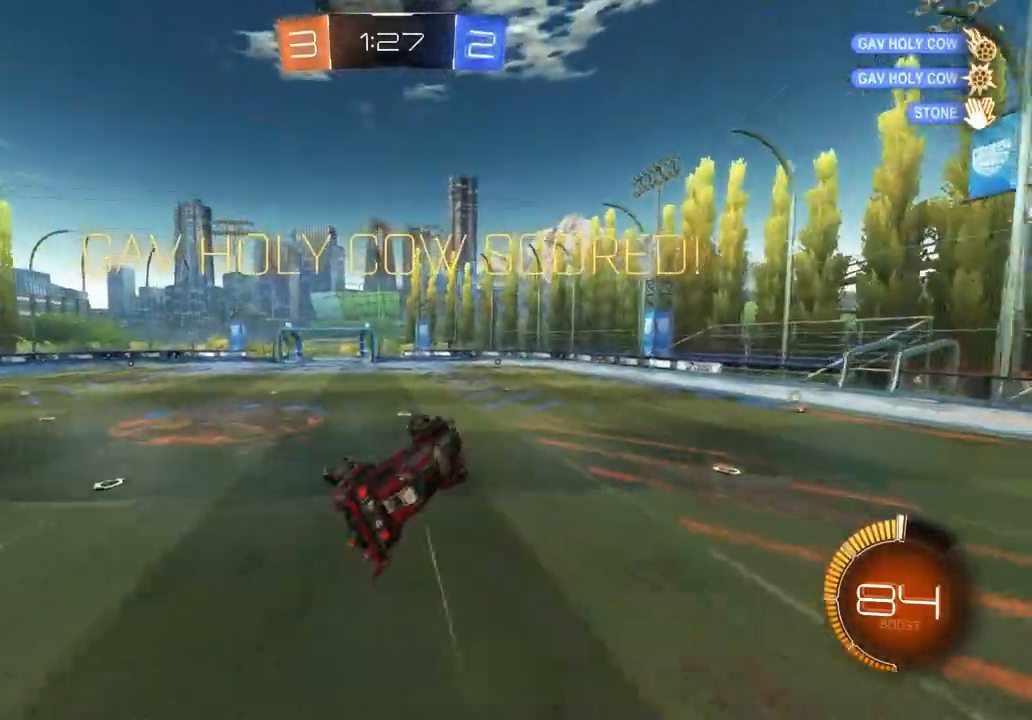
{"buttons": ["CIRCLE", "R1", "R2"], "left_stick": "down", "right_stick": "center", "events": [[50, "R2", "down"], [83, "L1", "up"], [117, "left_stick", "up-right"], [150, "CIRCLE", "down"], [167, "CROSS", "down"], [167, "R1", "down"], [300, "left_stick", "down"], [317, "CROSS", "up"]]}
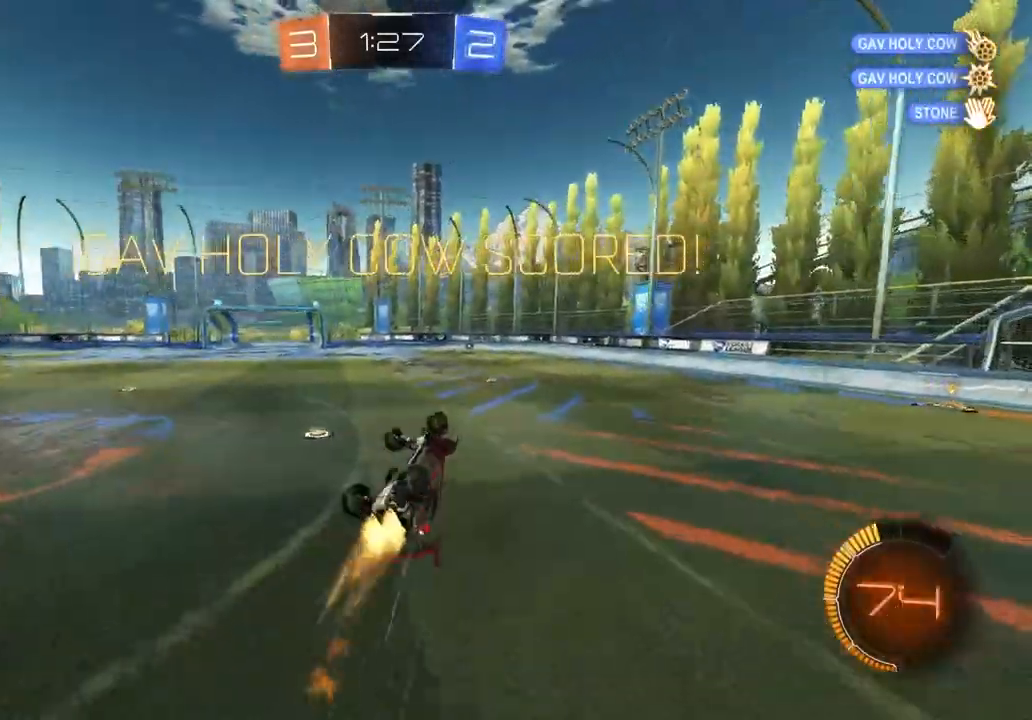
{"buttons": ["CIRCLE", "R1", "R2"], "left_stick": "down", "right_stick": "center", "events": [[17, "left_stick", "center"], [83, "left_stick", "up-left"], [133, "left_stick", "down"]]}
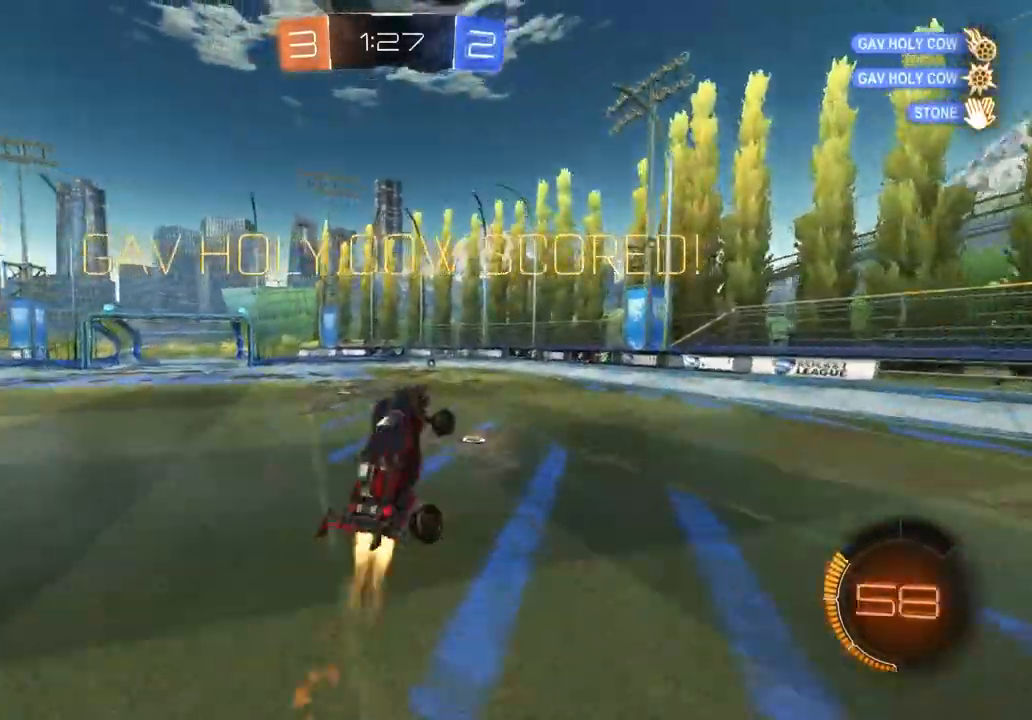
{"buttons": ["CIRCLE", "R1", "R2"], "left_stick": "right", "right_stick": "center", "events": [[150, "left_stick", "left"], [233, "left_stick", "up"], [417, "left_stick", "right"]]}
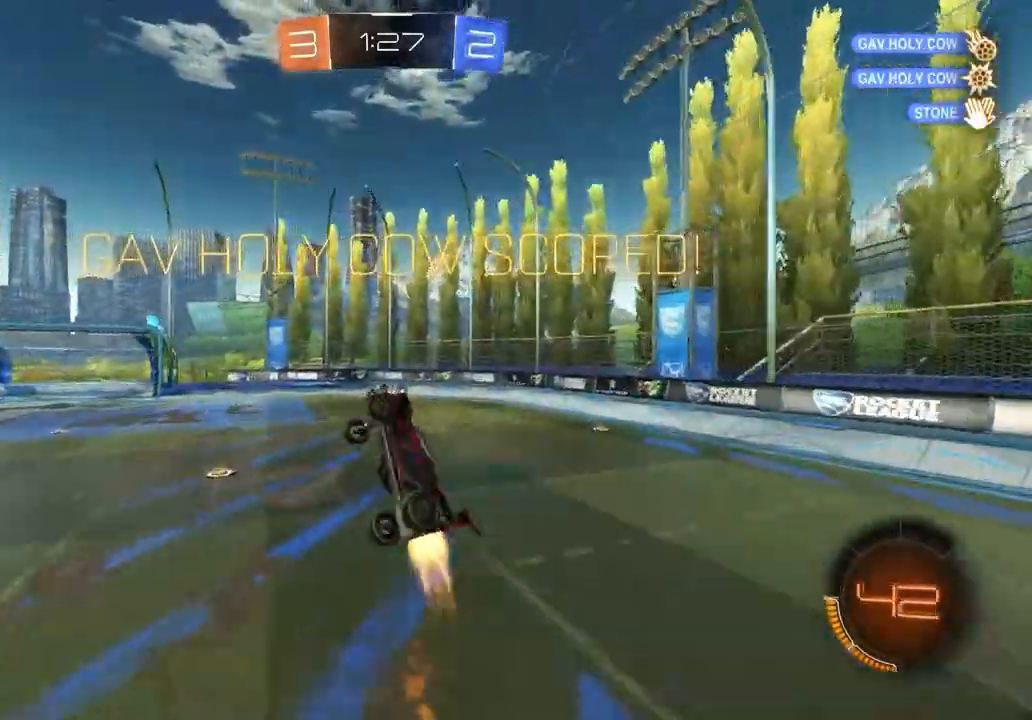
{"buttons": ["R1"], "left_stick": "up", "right_stick": "center", "events": [[17, "left_stick", "down-right"], [67, "CIRCLE", "up"], [200, "R2", "up"], [233, "left_stick", "down-left"], [333, "left_stick", "up"]]}
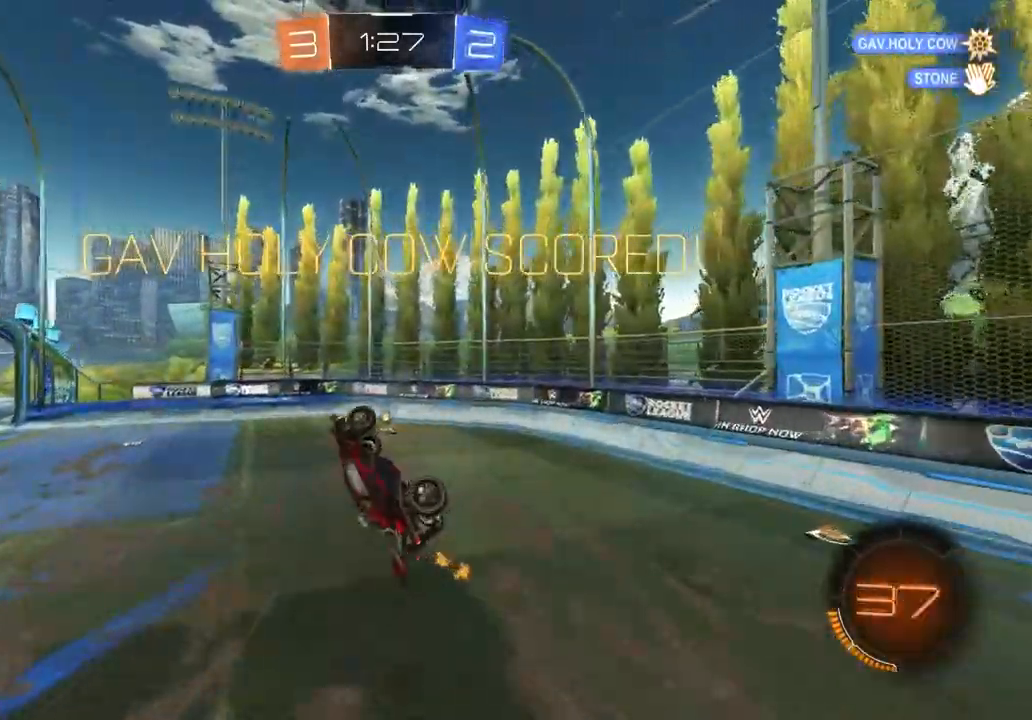
{"buttons": [], "left_stick": "center", "right_stick": "center", "events": [[133, "left_stick", "center"], [167, "R1", "up"]]}
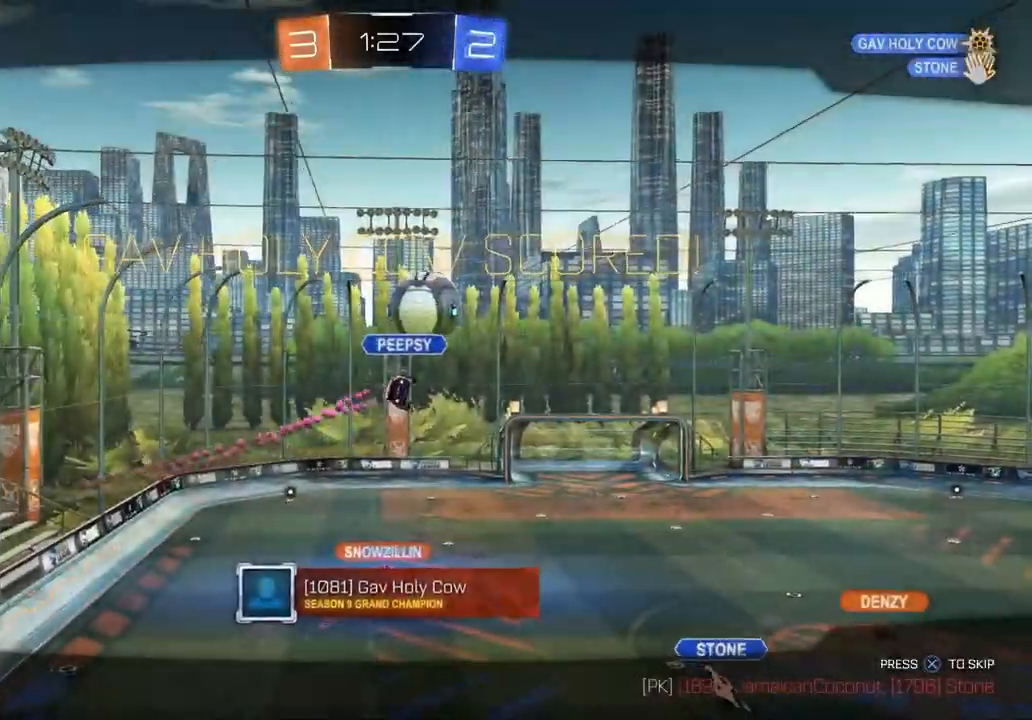
{"buttons": [], "left_stick": "center", "right_stick": "center", "events": []}
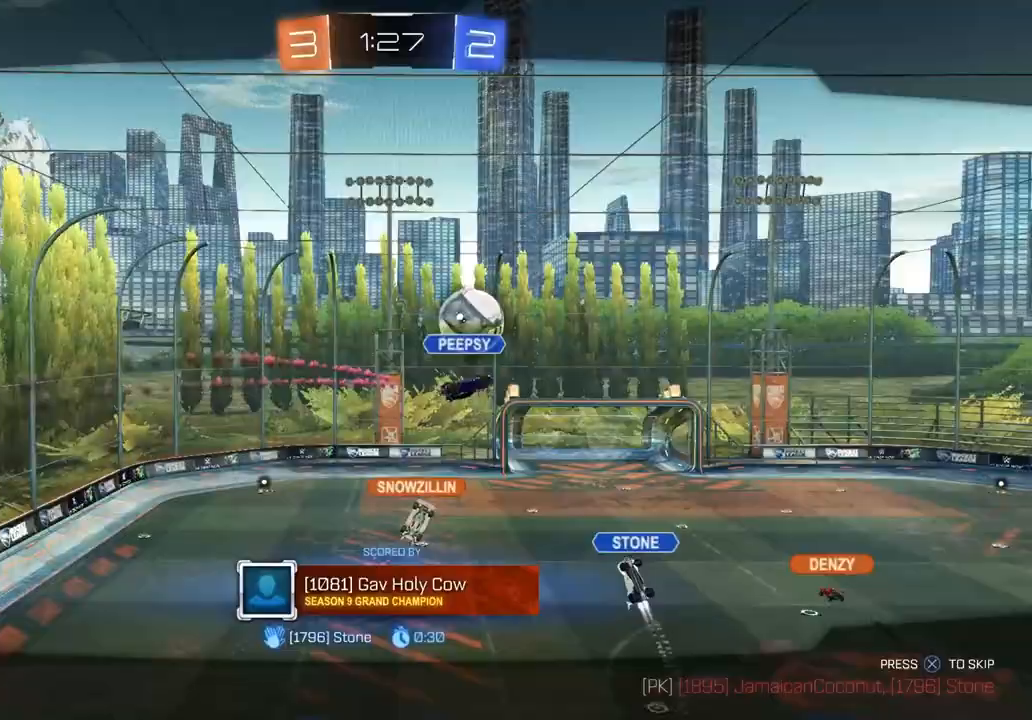
{"buttons": [], "left_stick": "center", "right_stick": "center", "events": []}